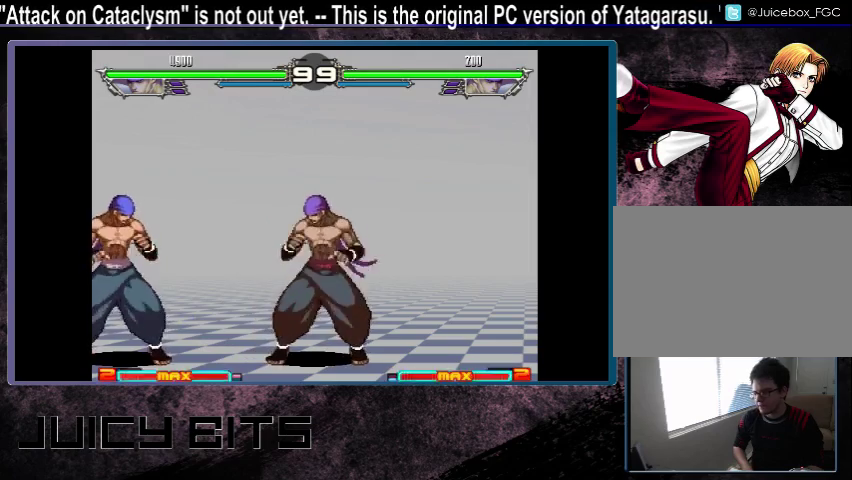
Gameplay with a controller (arcade stick); each line is a JSON object with the inputs held at the frame after it (dt_ms = milliseconds from this image to that frame). "events" lists button and stick changes between this image and that frame as [ms after this image, input, new state], when the widget could be followed in between. Not read: DPAD_DOWN L3 R3.
{"dt_ms": 500, "buttons": [], "events": [[333, "DPAD_LEFT", "down"], [367, "A", "down"], [367, "C", "down"], [400, "DPAD_LEFT", "up"], [467, "A", "up"], [467, "C", "up"]]}
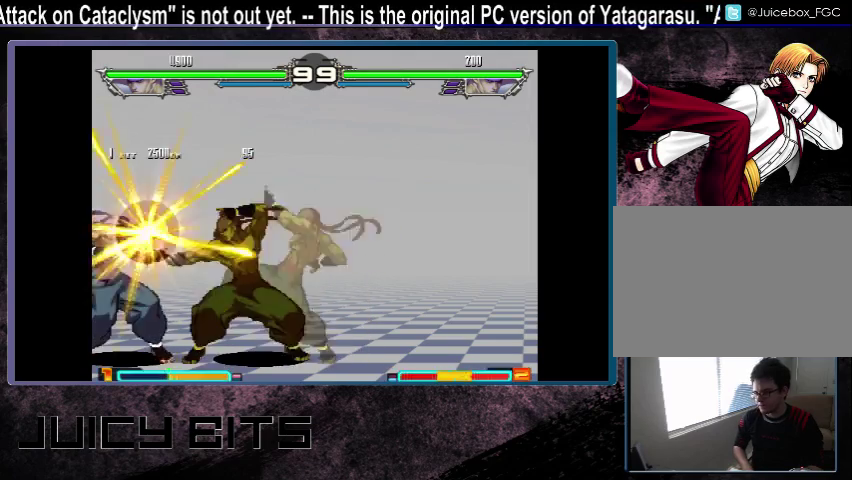
{"dt_ms": 500, "buttons": [], "events": []}
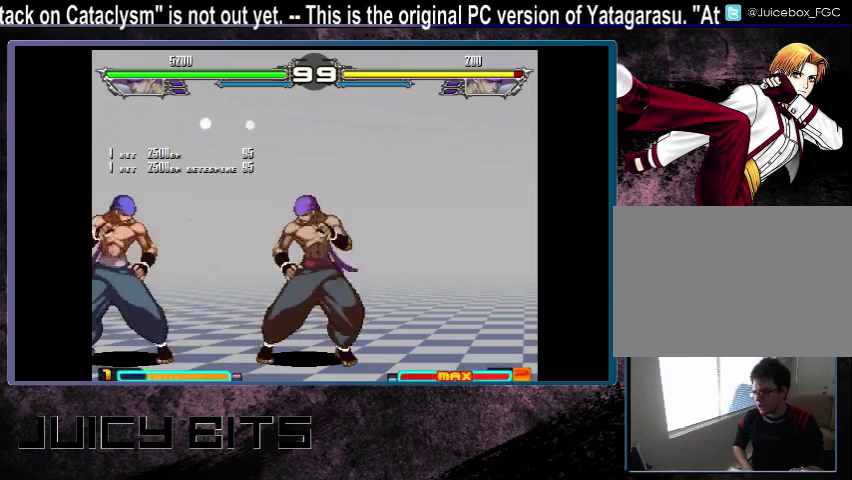
{"dt_ms": 500, "buttons": [], "events": []}
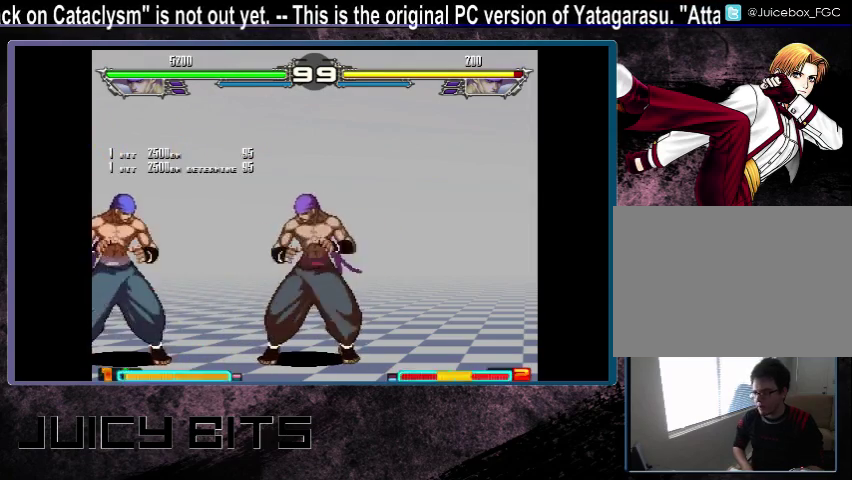
{"dt_ms": 600, "buttons": ["A", "C"], "events": [[533, "DPAD_LEFT", "down"], [567, "A", "down"], [567, "C", "down"], [600, "DPAD_LEFT", "up"]]}
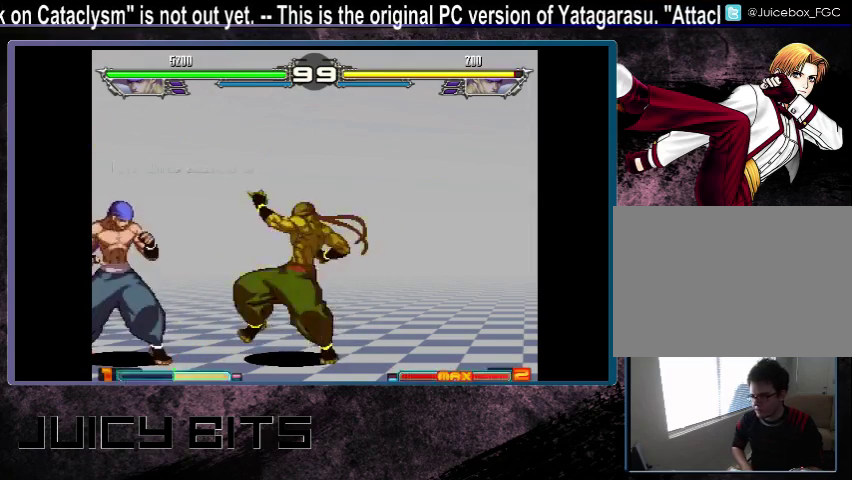
{"dt_ms": 400, "buttons": [], "events": [[33, "A", "up"], [100, "C", "up"]]}
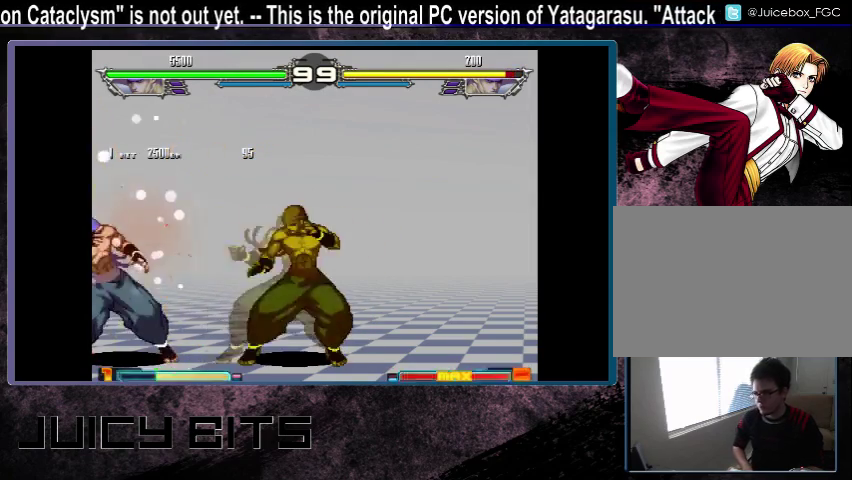
{"dt_ms": 500, "buttons": [], "events": [[200, "A", "down"], [267, "A", "up"], [367, "A", "down"], [433, "A", "up"]]}
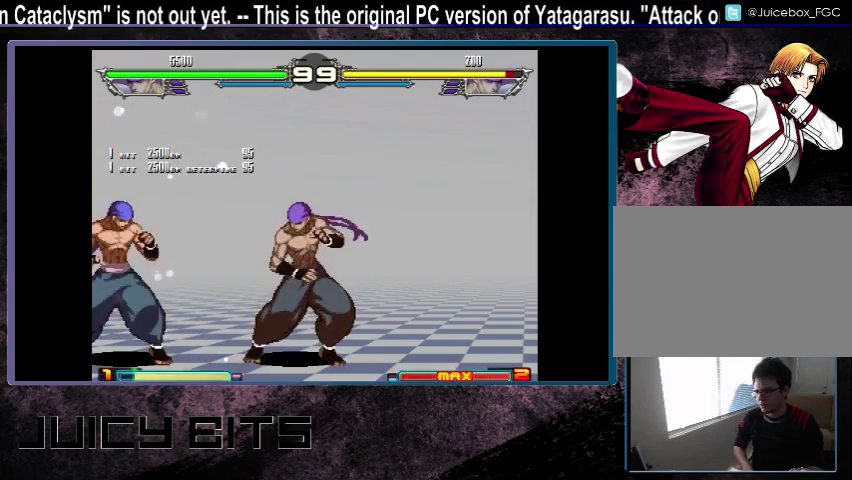
{"dt_ms": 500, "buttons": ["DPAD_LEFT"], "events": [[433, "DPAD_LEFT", "down"]]}
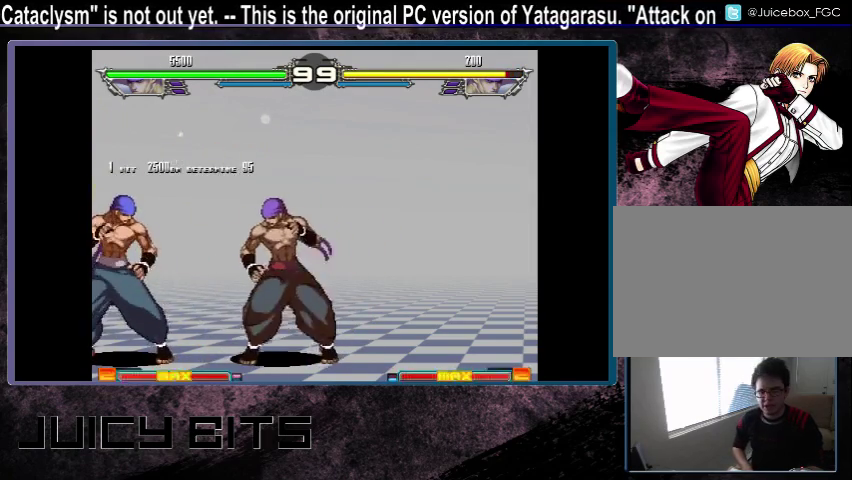
{"dt_ms": 300, "buttons": ["DPAD_UP_LEFT"], "events": [[300, "DPAD_LEFT", "up"], [300, "DPAD_UP_LEFT", "down"]]}
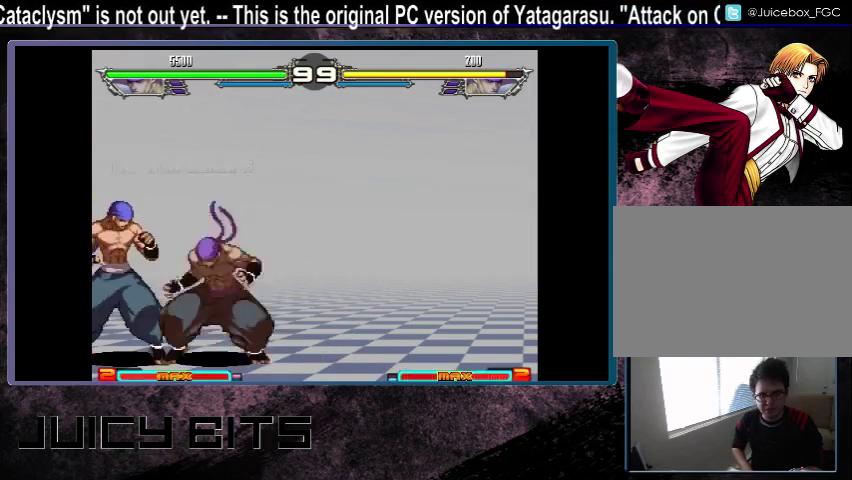
{"dt_ms": 300, "buttons": [], "events": [[200, "DPAD_UP_LEFT", "up"]]}
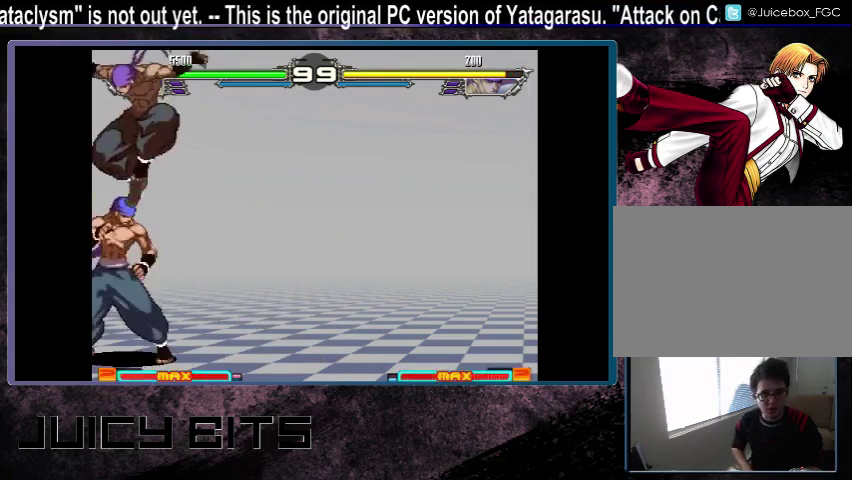
{"dt_ms": 400, "buttons": ["DPAD_RIGHT"], "events": [[267, "DPAD_RIGHT", "down"]]}
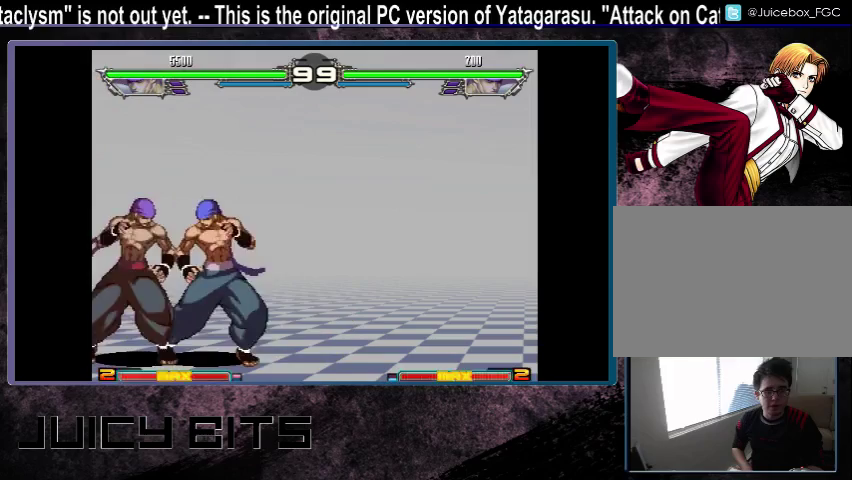
{"dt_ms": 500, "buttons": ["DPAD_RIGHT"], "events": []}
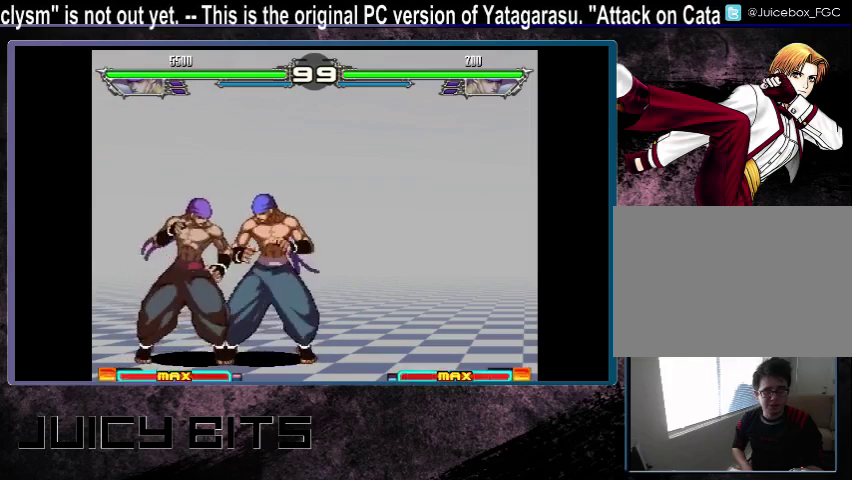
{"dt_ms": 500, "buttons": [], "events": [[300, "DPAD_RIGHT", "up"]]}
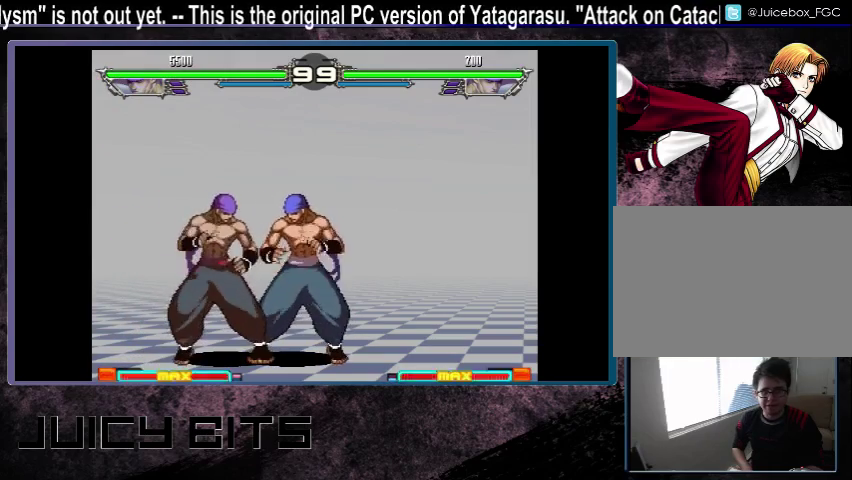
{"dt_ms": 600, "buttons": ["DPAD_LEFT"], "events": [[533, "DPAD_LEFT", "down"]]}
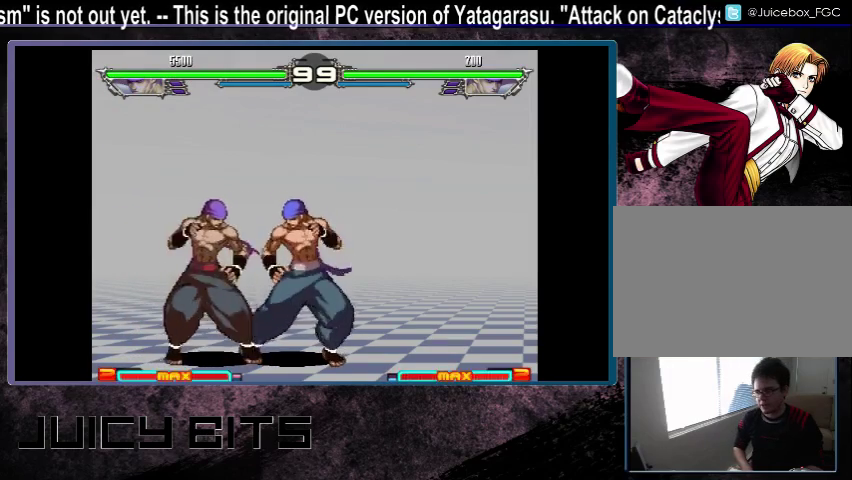
{"dt_ms": 300, "buttons": ["DPAD_RIGHT"], "events": [[167, "DPAD_LEFT", "up"], [233, "DPAD_RIGHT", "down"]]}
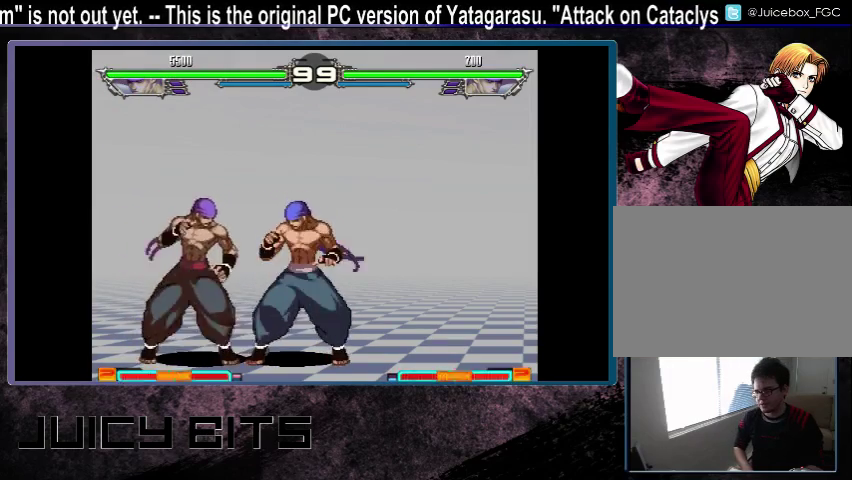
{"dt_ms": 600, "buttons": ["DPAD_DOWN_RIGHT"], "events": [[33, "DPAD_RIGHT", "up"], [567, "DPAD_DOWN_RIGHT", "down"]]}
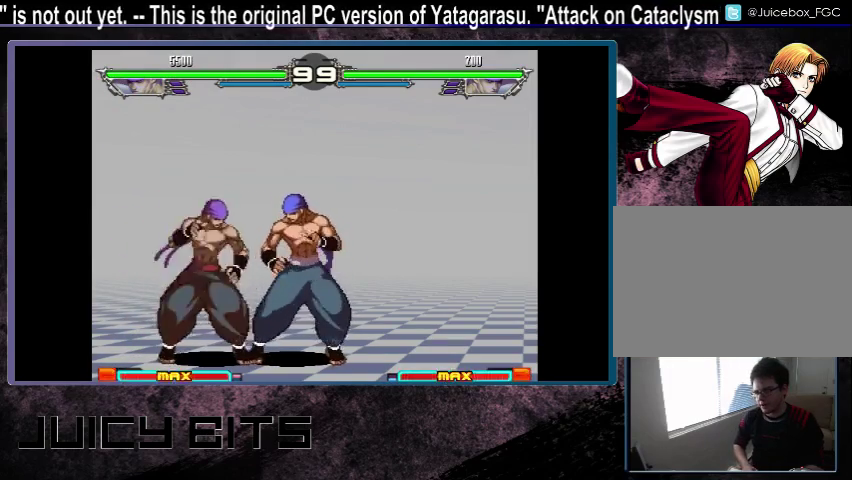
{"dt_ms": 200, "buttons": ["DPAD_DOWN_RIGHT"], "events": [[33, "DPAD_DOWN_RIGHT", "up"], [33, "DPAD_RIGHT", "down"], [100, "DPAD_RIGHT", "up"], [200, "DPAD_DOWN_RIGHT", "down"]]}
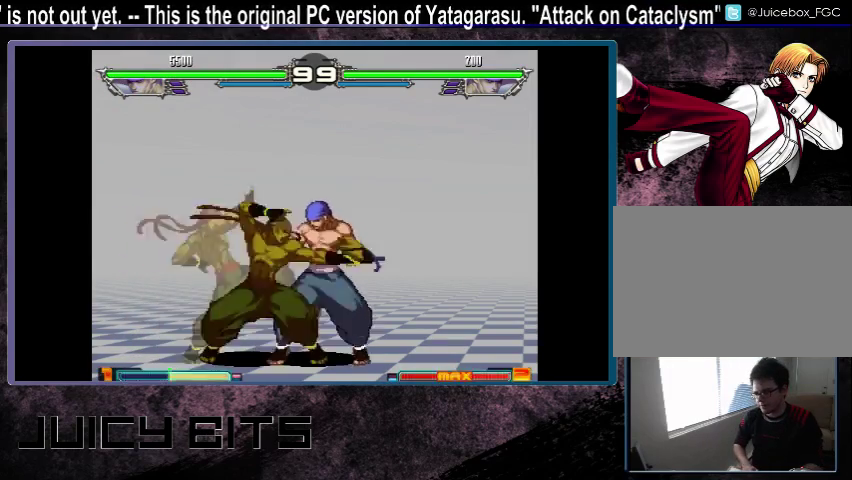
{"dt_ms": 300, "buttons": ["DPAD_RIGHT"], "events": [[67, "DPAD_DOWN_RIGHT", "up"], [67, "DPAD_RIGHT", "down"], [100, "C", "down"], [133, "DPAD_RIGHT", "up"], [167, "C", "up"], [233, "DPAD_DOWN_RIGHT", "down"], [300, "DPAD_DOWN_RIGHT", "up"], [300, "DPAD_RIGHT", "down"]]}
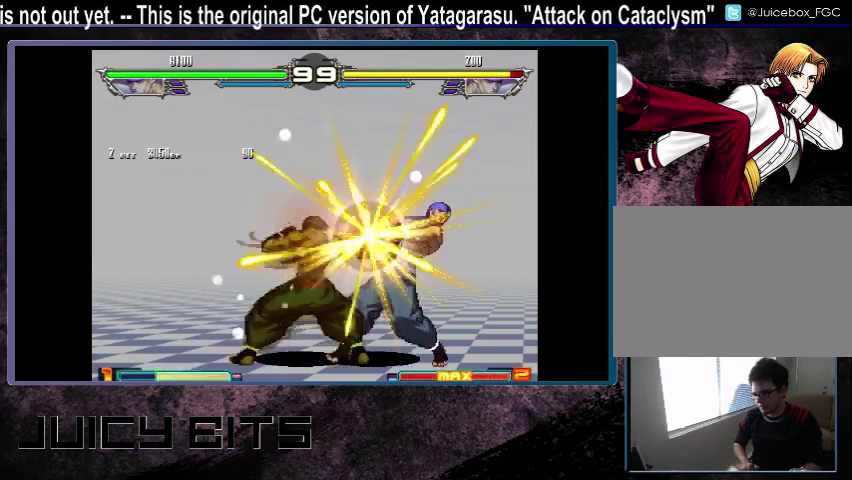
{"dt_ms": 200, "buttons": [], "events": [[67, "DPAD_RIGHT", "up"]]}
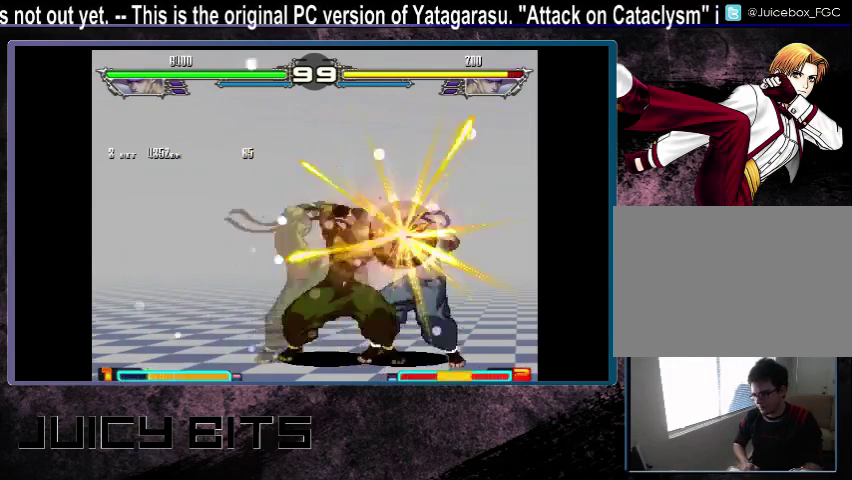
{"dt_ms": 300, "buttons": ["DPAD_RIGHT"], "events": [[33, "DPAD_RIGHT", "down"], [67, "C", "down"], [100, "DPAD_RIGHT", "up"], [133, "C", "up"], [267, "DPAD_RIGHT", "down"]]}
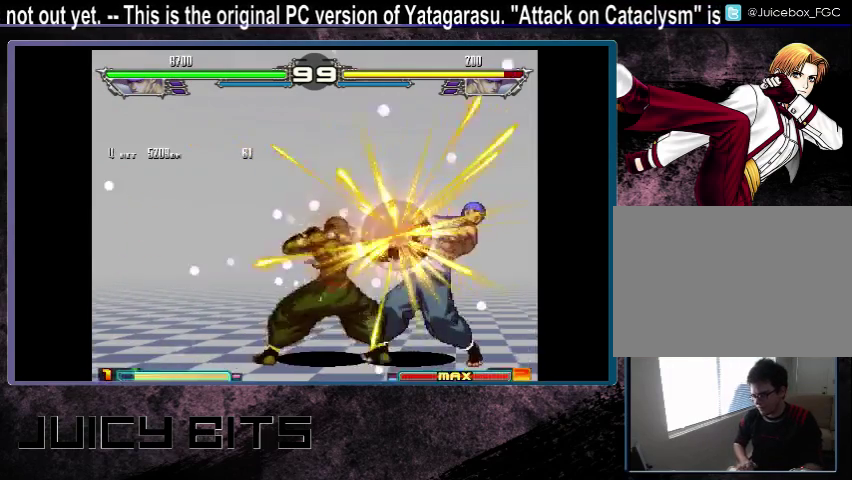
{"dt_ms": 700, "buttons": ["DPAD_RIGHT"], "events": [[33, "DPAD_RIGHT", "up"], [667, "DPAD_RIGHT", "down"]]}
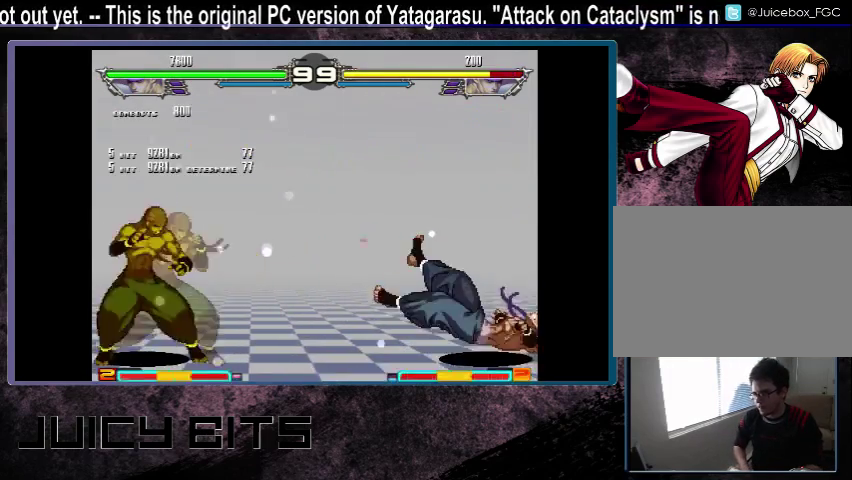
{"dt_ms": 300, "buttons": ["DPAD_RIGHT"], "events": [[67, "DPAD_RIGHT", "up"], [133, "DPAD_RIGHT", "down"], [233, "DPAD_RIGHT", "up"], [300, "DPAD_RIGHT", "down"]]}
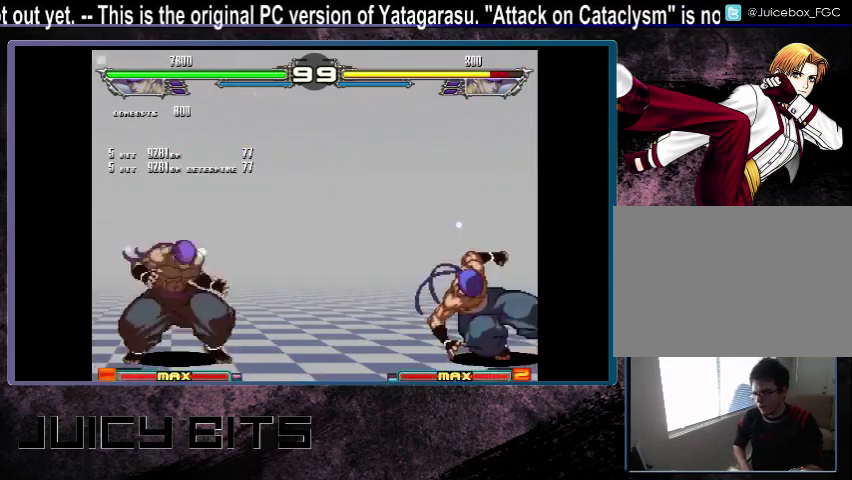
{"dt_ms": 500, "buttons": ["DPAD_RIGHT"], "events": []}
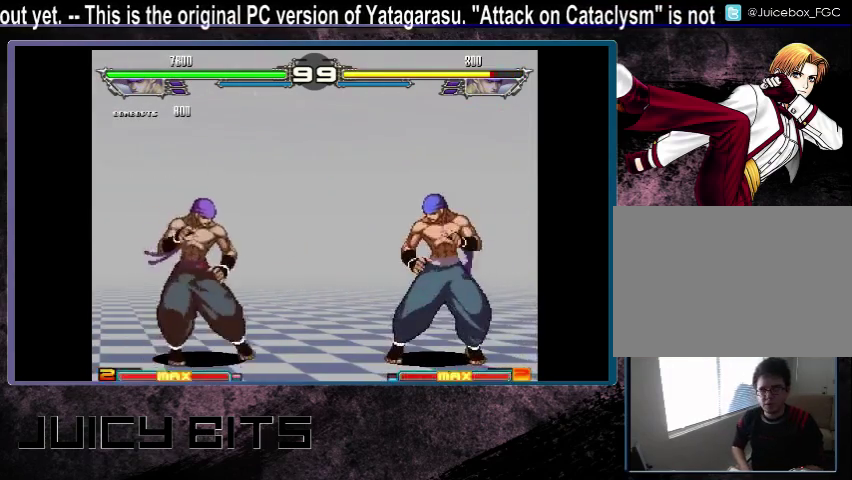
{"dt_ms": 500, "buttons": ["DPAD_RIGHT"], "events": []}
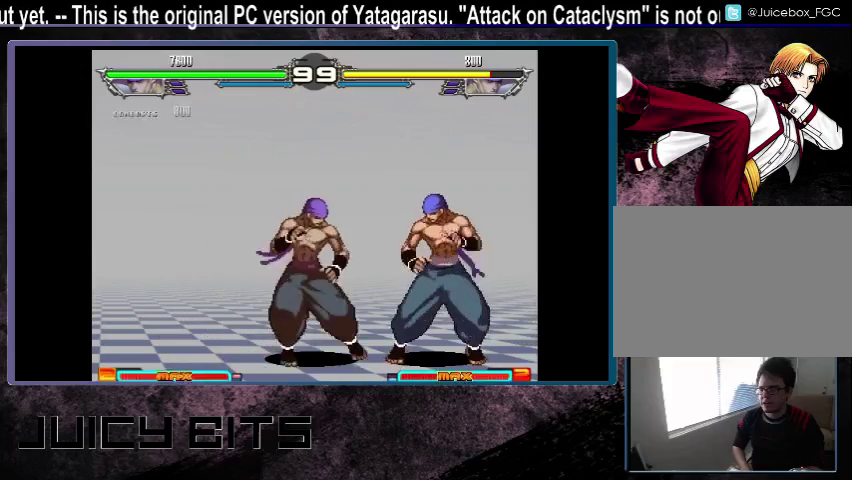
{"dt_ms": 300, "buttons": ["DPAD_UP_RIGHT"], "events": [[233, "DPAD_RIGHT", "up"], [233, "DPAD_UP_RIGHT", "down"]]}
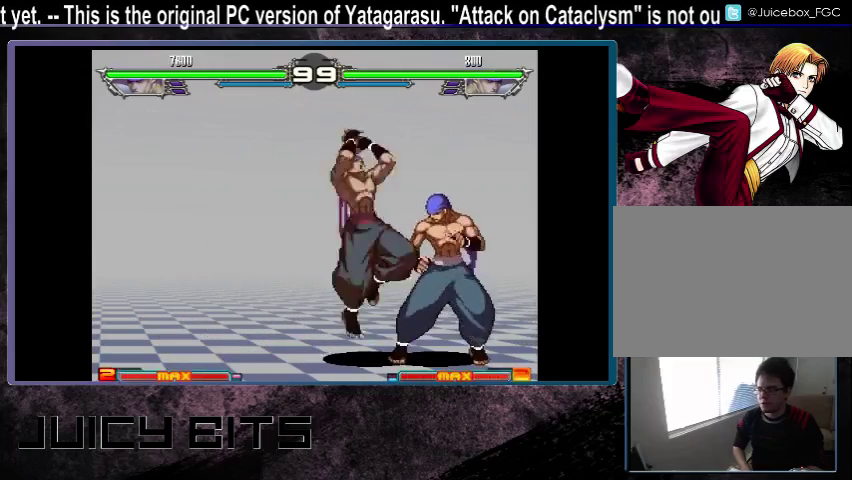
{"dt_ms": 600, "buttons": [], "events": [[67, "DPAD_UP_RIGHT", "up"], [500, "DPAD_LEFT", "down"], [600, "DPAD_LEFT", "up"]]}
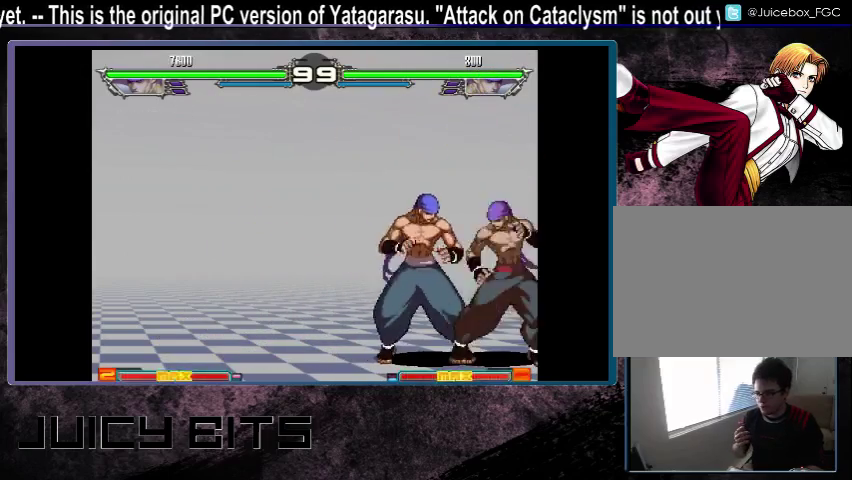
{"dt_ms": 600, "buttons": ["DPAD_LEFT"], "events": [[67, "DPAD_LEFT", "down"]]}
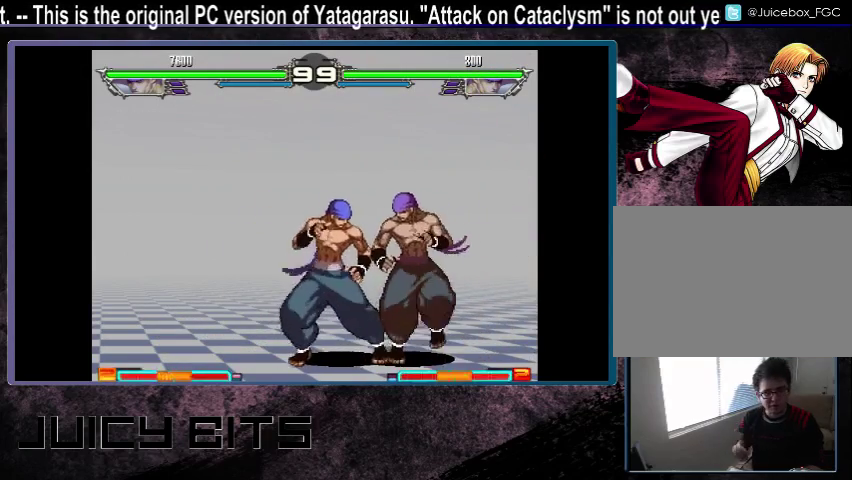
{"dt_ms": 300, "buttons": ["DPAD_RIGHT"], "events": [[200, "DPAD_LEFT", "up"], [300, "DPAD_RIGHT", "down"]]}
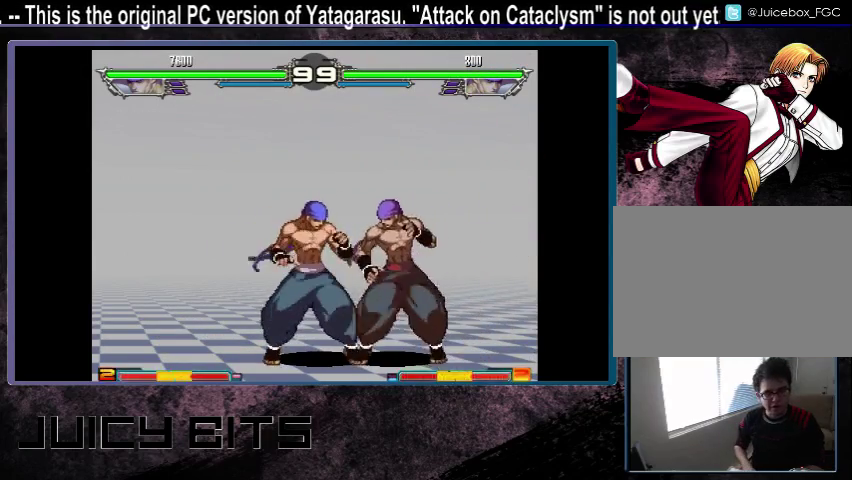
{"dt_ms": 700, "buttons": [], "events": [[533, "DPAD_RIGHT", "up"]]}